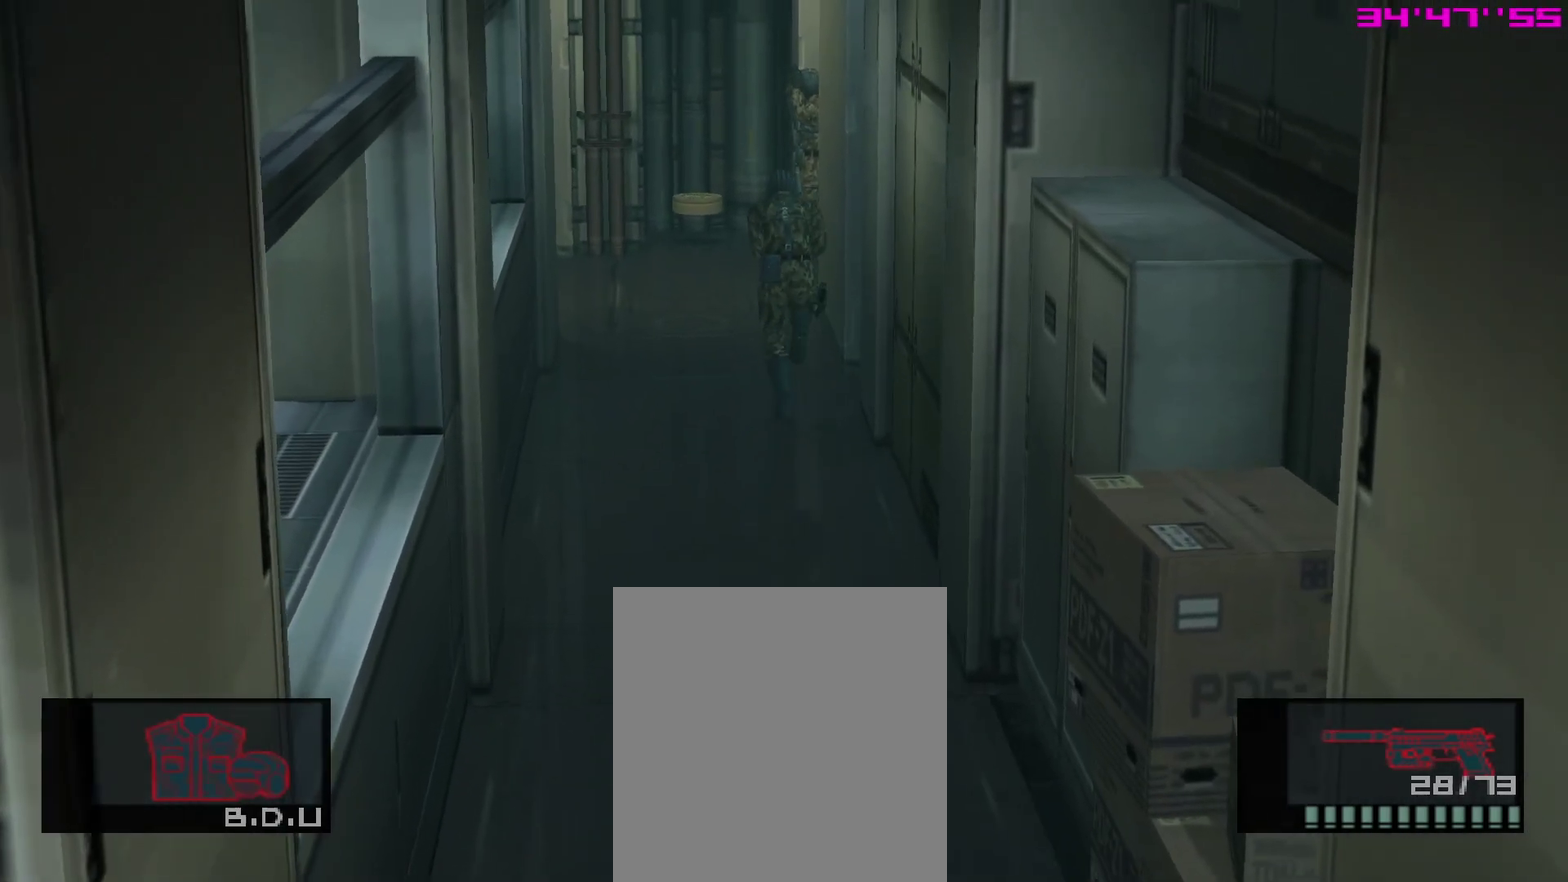
Gameplay with a controller (PlayStation layout); each line is a JSON object with the inputs held at the frame after it (dt_ms = milliseconds from this image to that frame). "events" lists button and stick changes between this image and that frame as [ms after this image, input, new state], when the widget could be followed in between. This overlay highlights the sticks when they move; stick clicks (L3 R3) are not distinguishable. Not read: L3 R3 left_stick.
{"dt_ms": 600, "buttons": ["L1"], "right_stick": "center", "events": []}
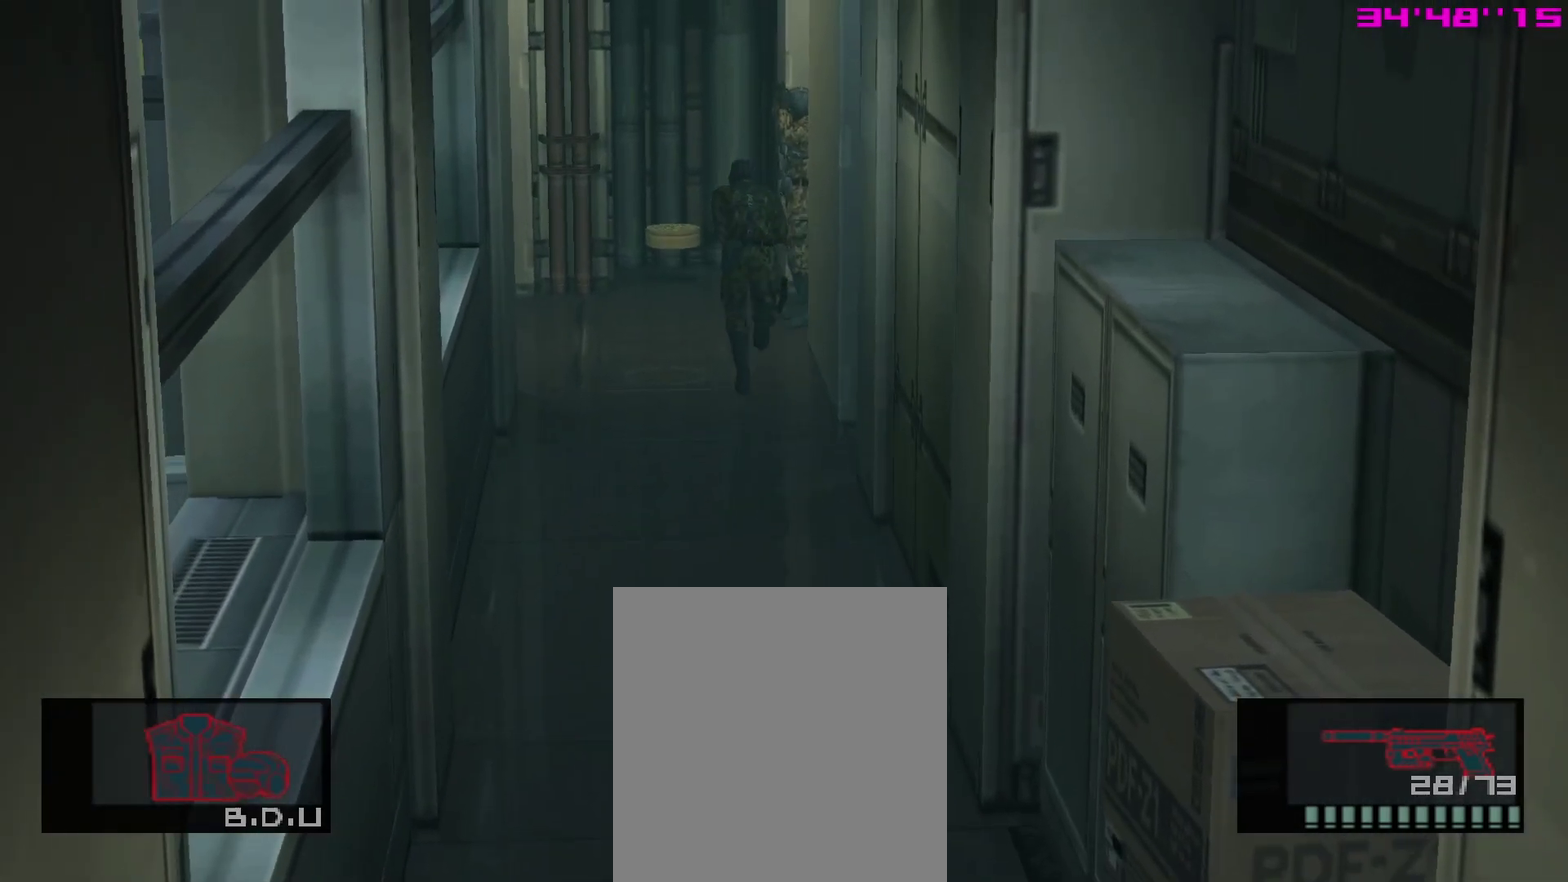
{"dt_ms": 400, "buttons": ["L1"], "right_stick": "center"}
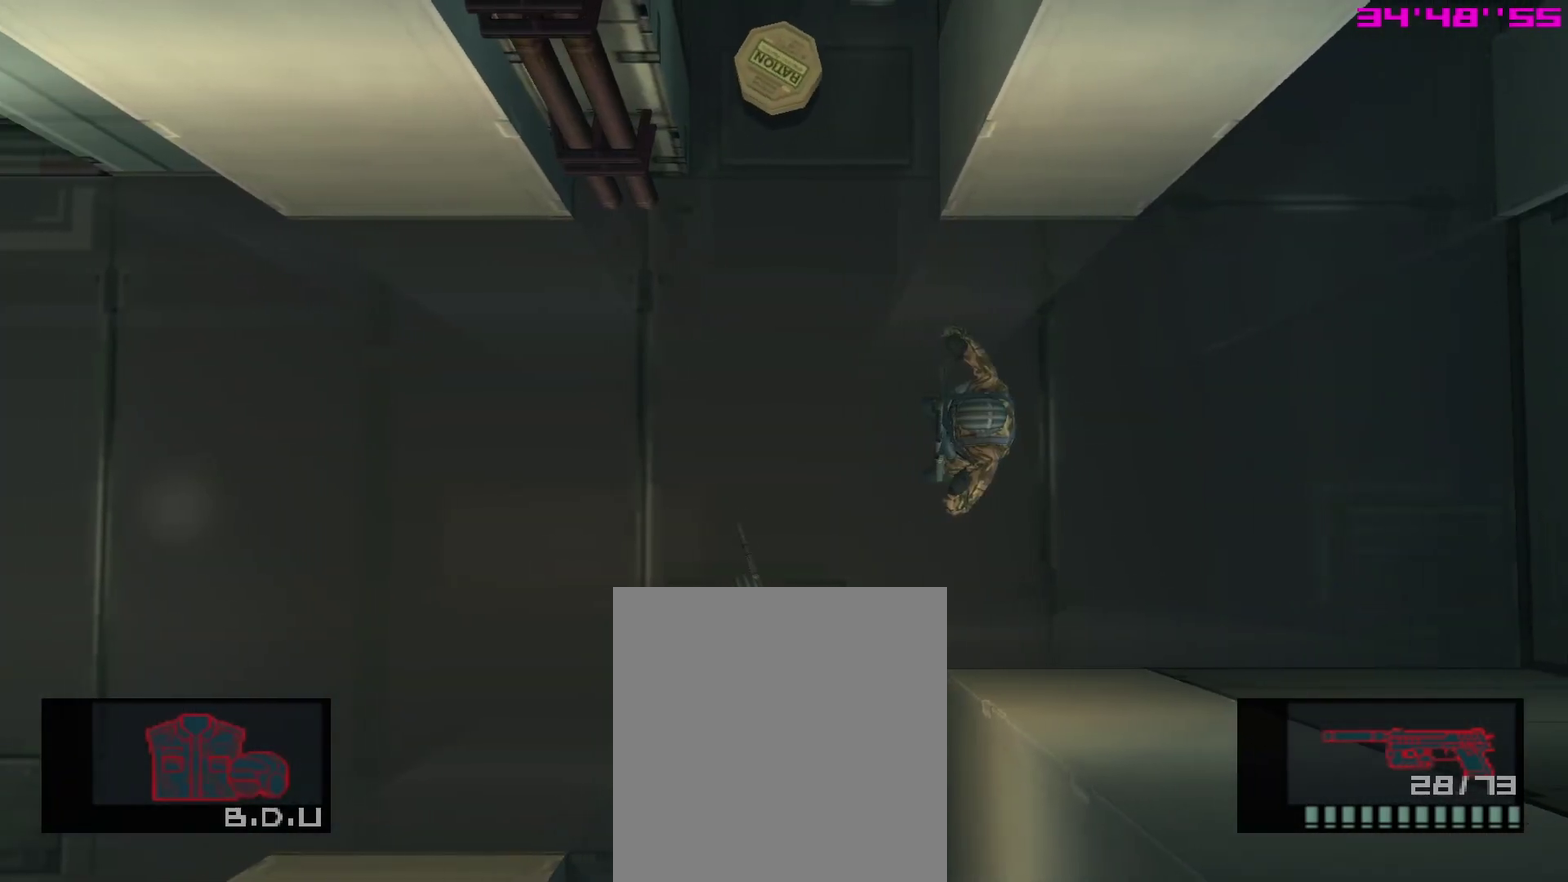
{"dt_ms": 300, "buttons": ["SQUARE", "L1"], "right_stick": "center"}
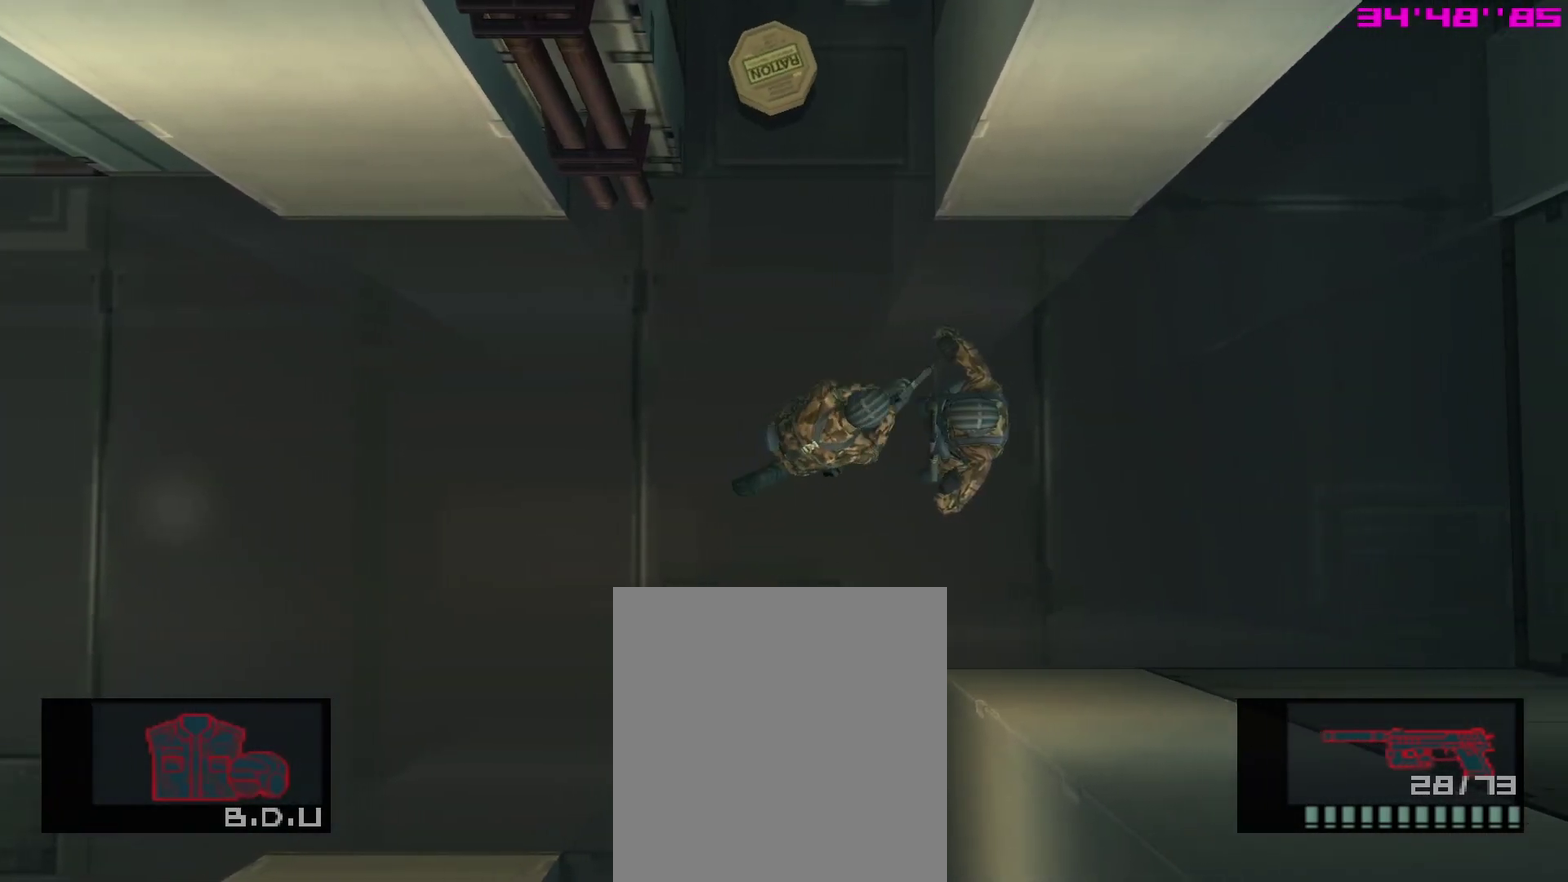
{"dt_ms": 800, "buttons": ["SQUARE", "R1"], "right_stick": "center"}
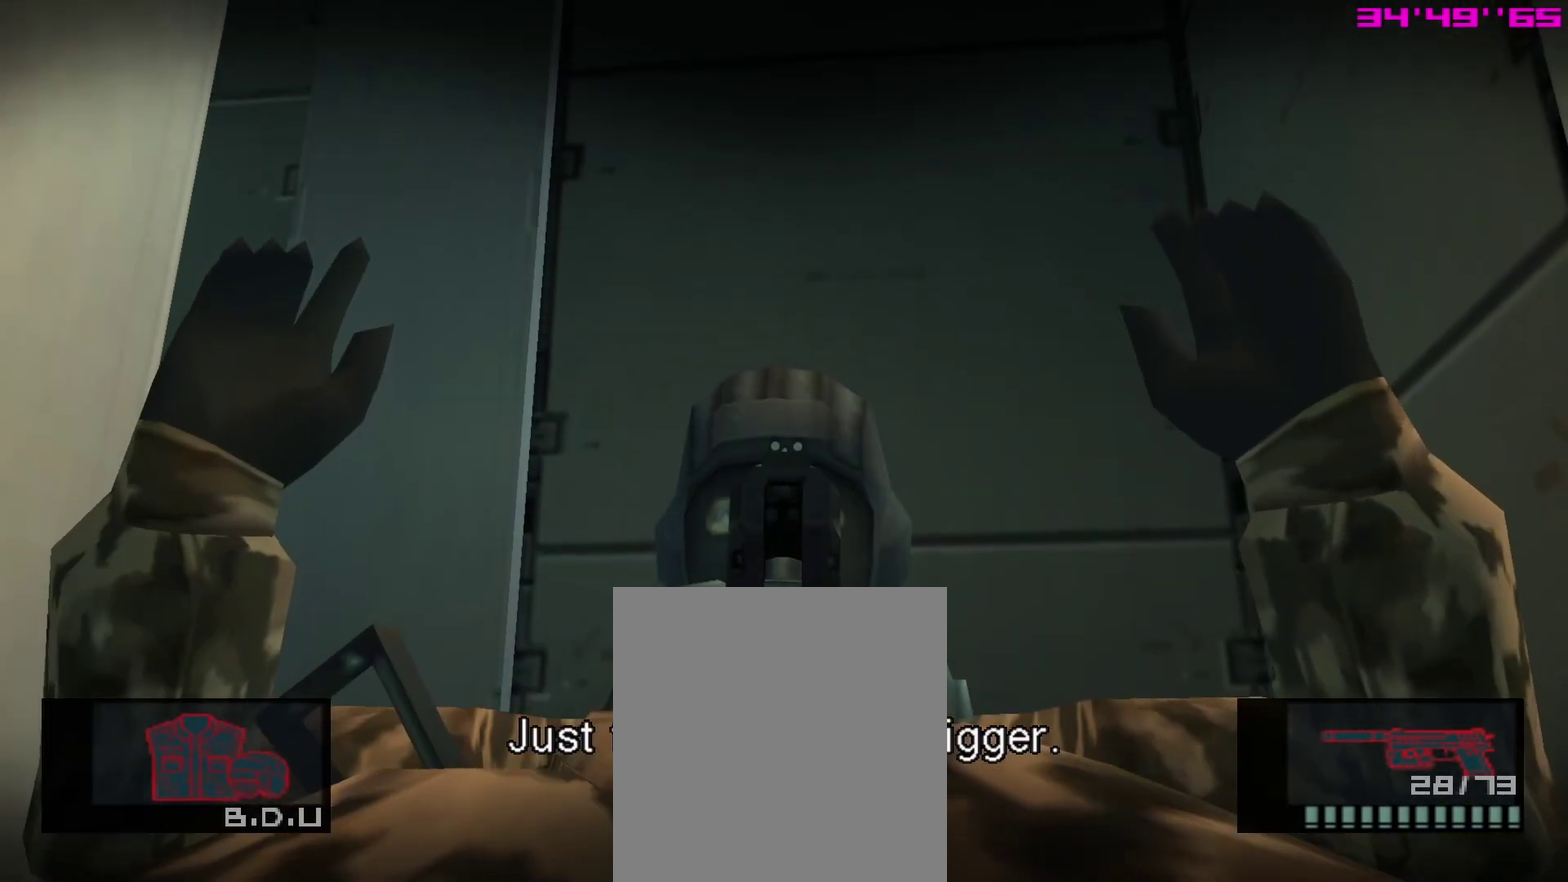
{"dt_ms": 400, "buttons": ["SQUARE", "R1"], "right_stick": "center", "events": []}
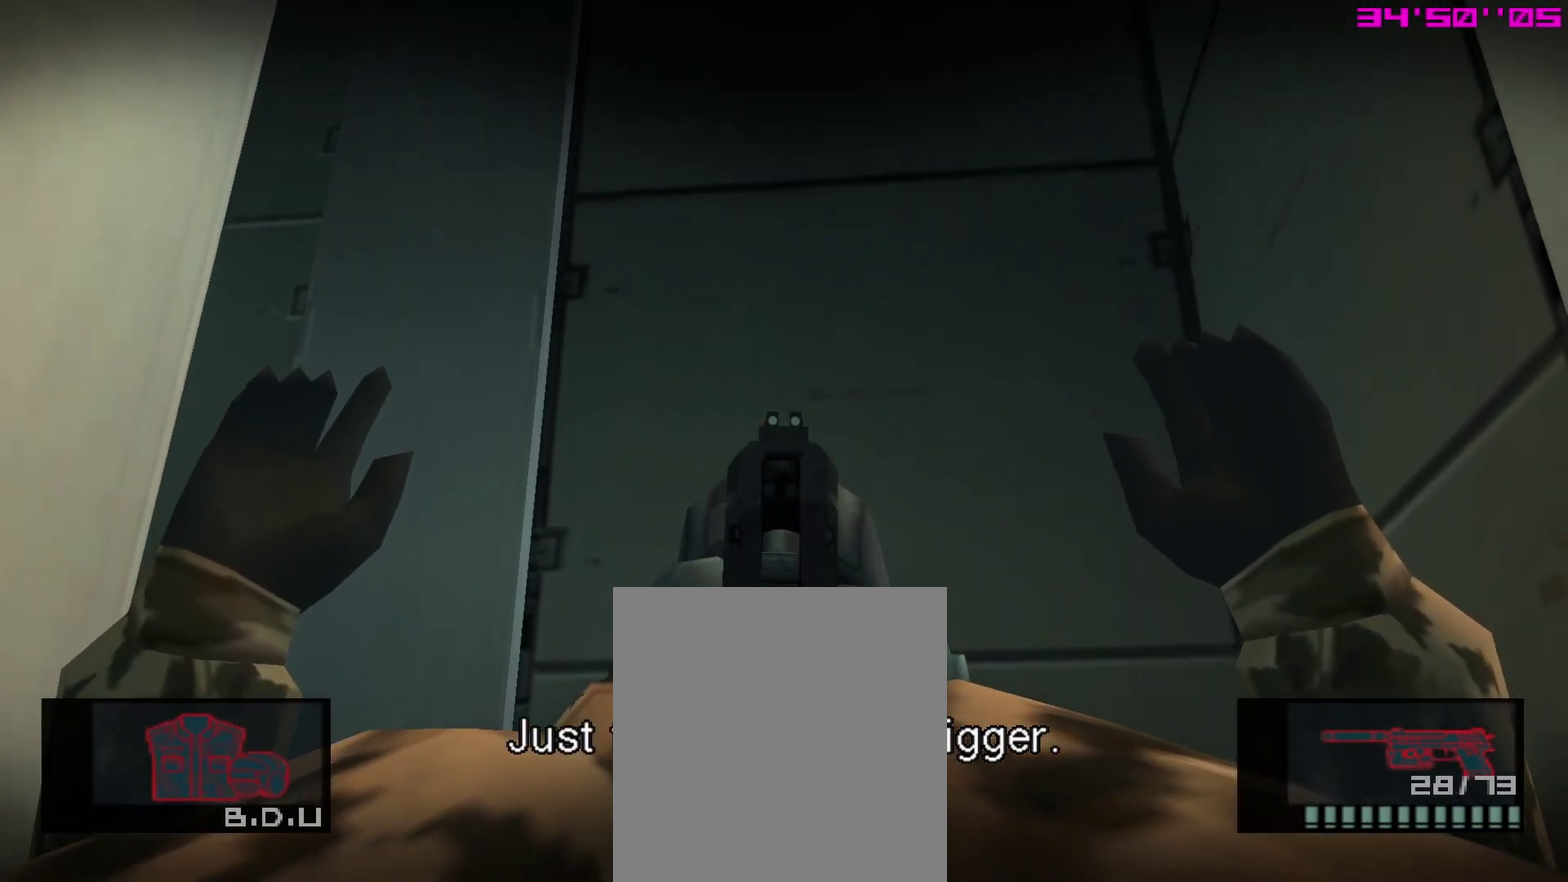
{"dt_ms": 400, "buttons": ["R1"], "right_stick": "center"}
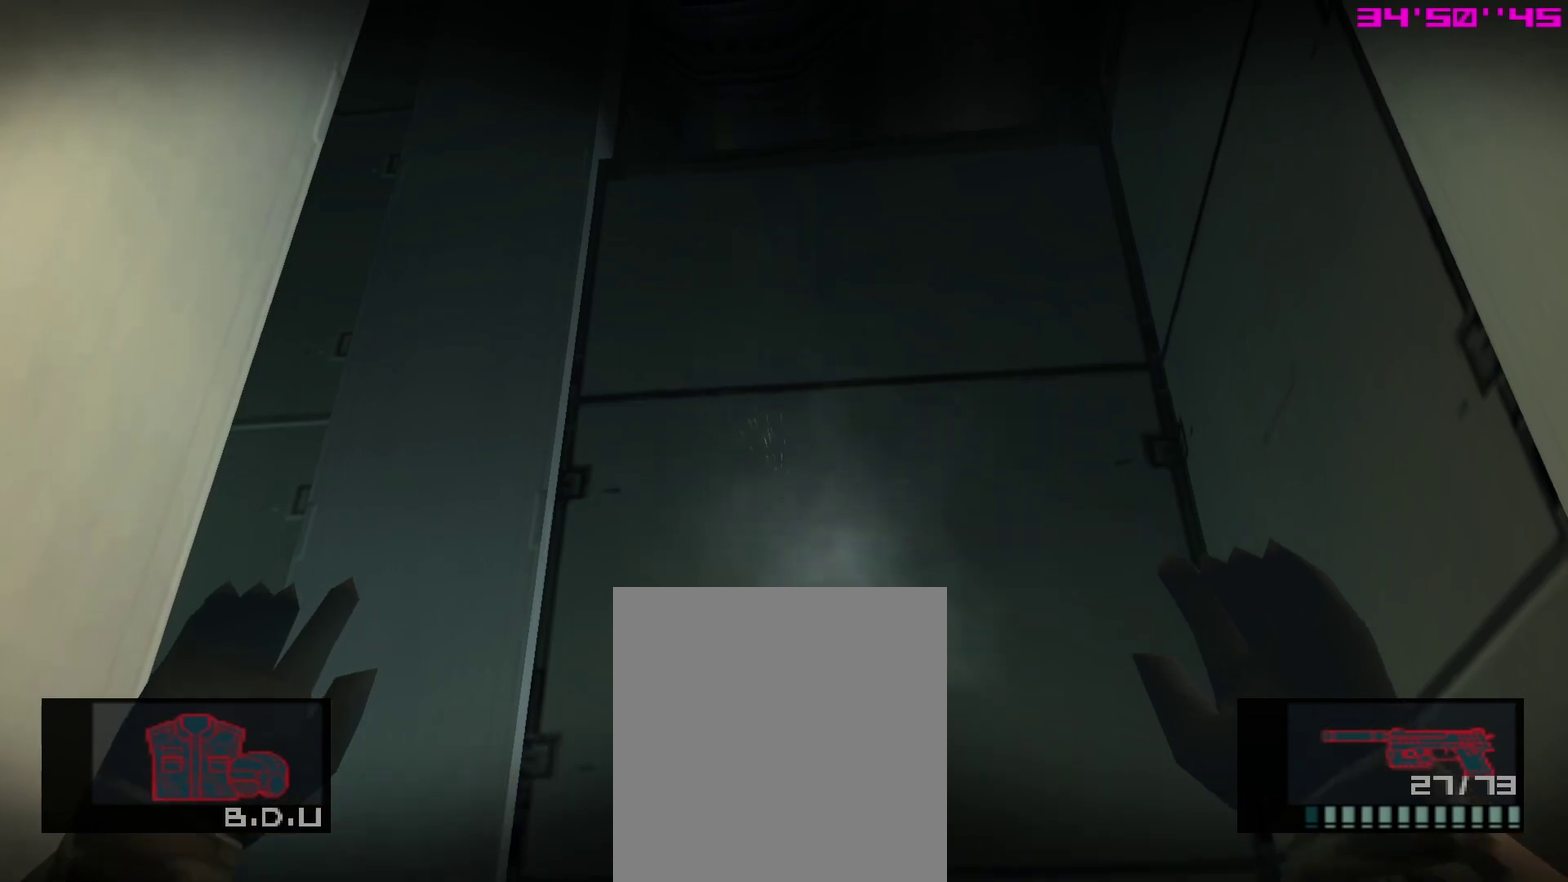
{"dt_ms": 600, "buttons": ["R1"], "right_stick": "center", "events": []}
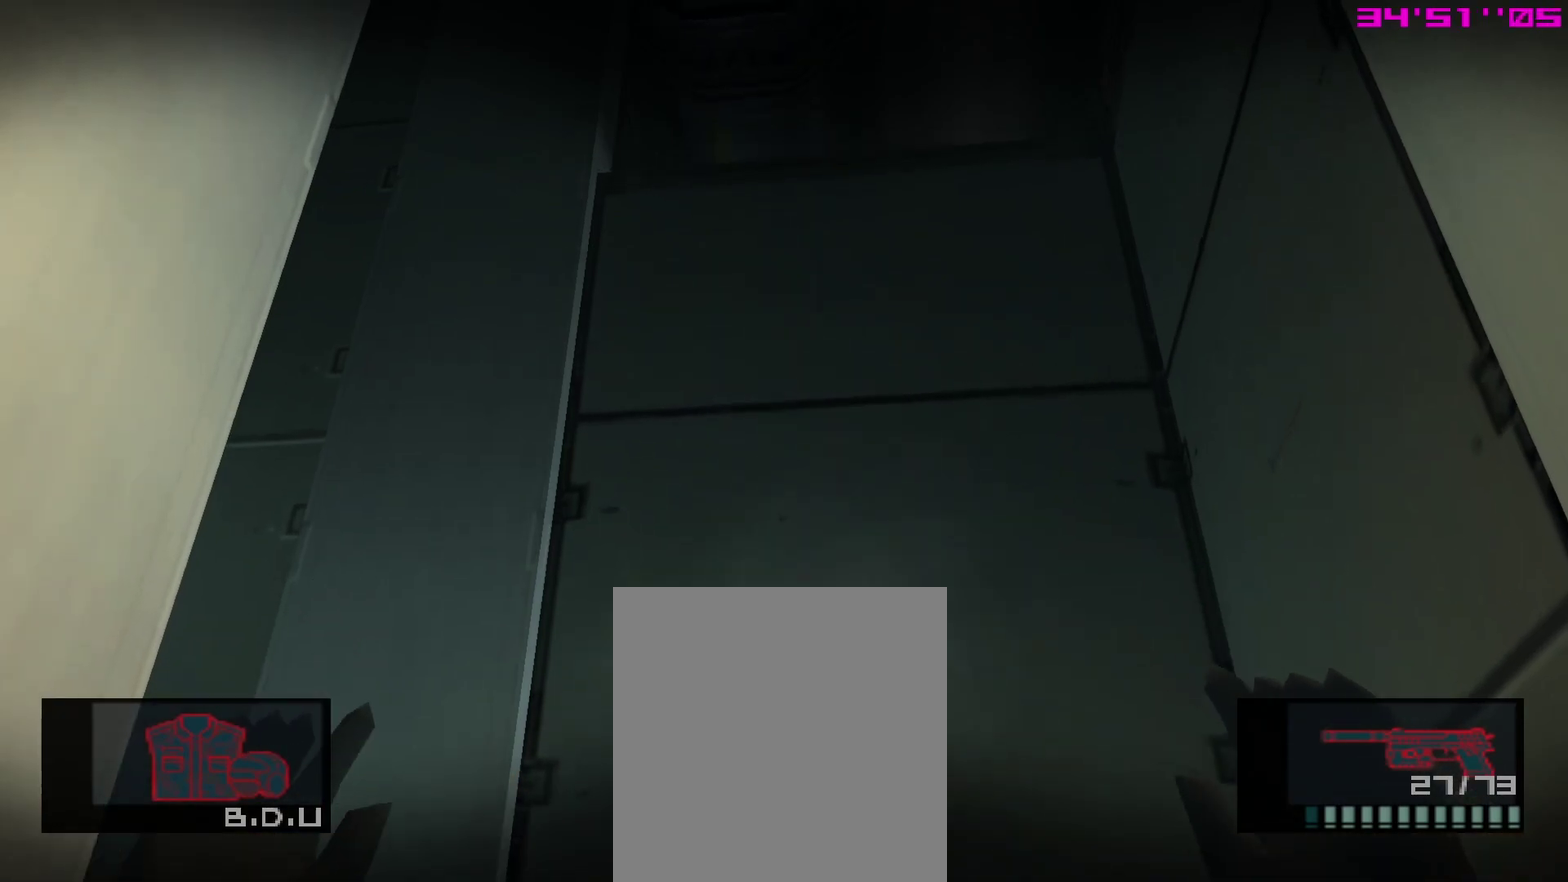
{"dt_ms": 500, "buttons": ["R1"], "right_stick": "center"}
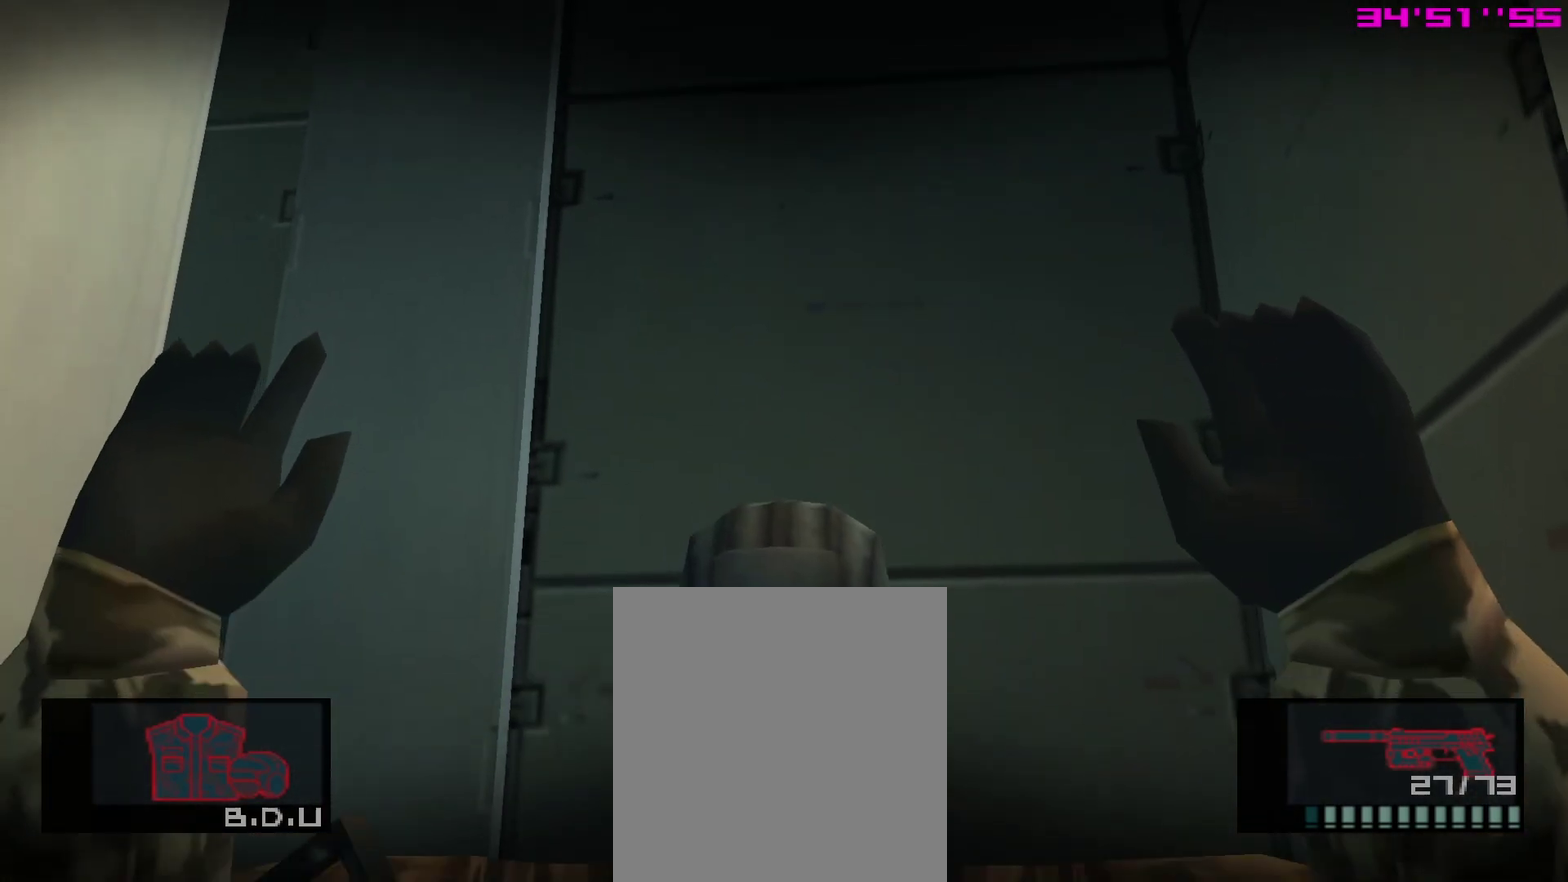
{"dt_ms": 400, "buttons": ["R1"], "right_stick": "center", "events": []}
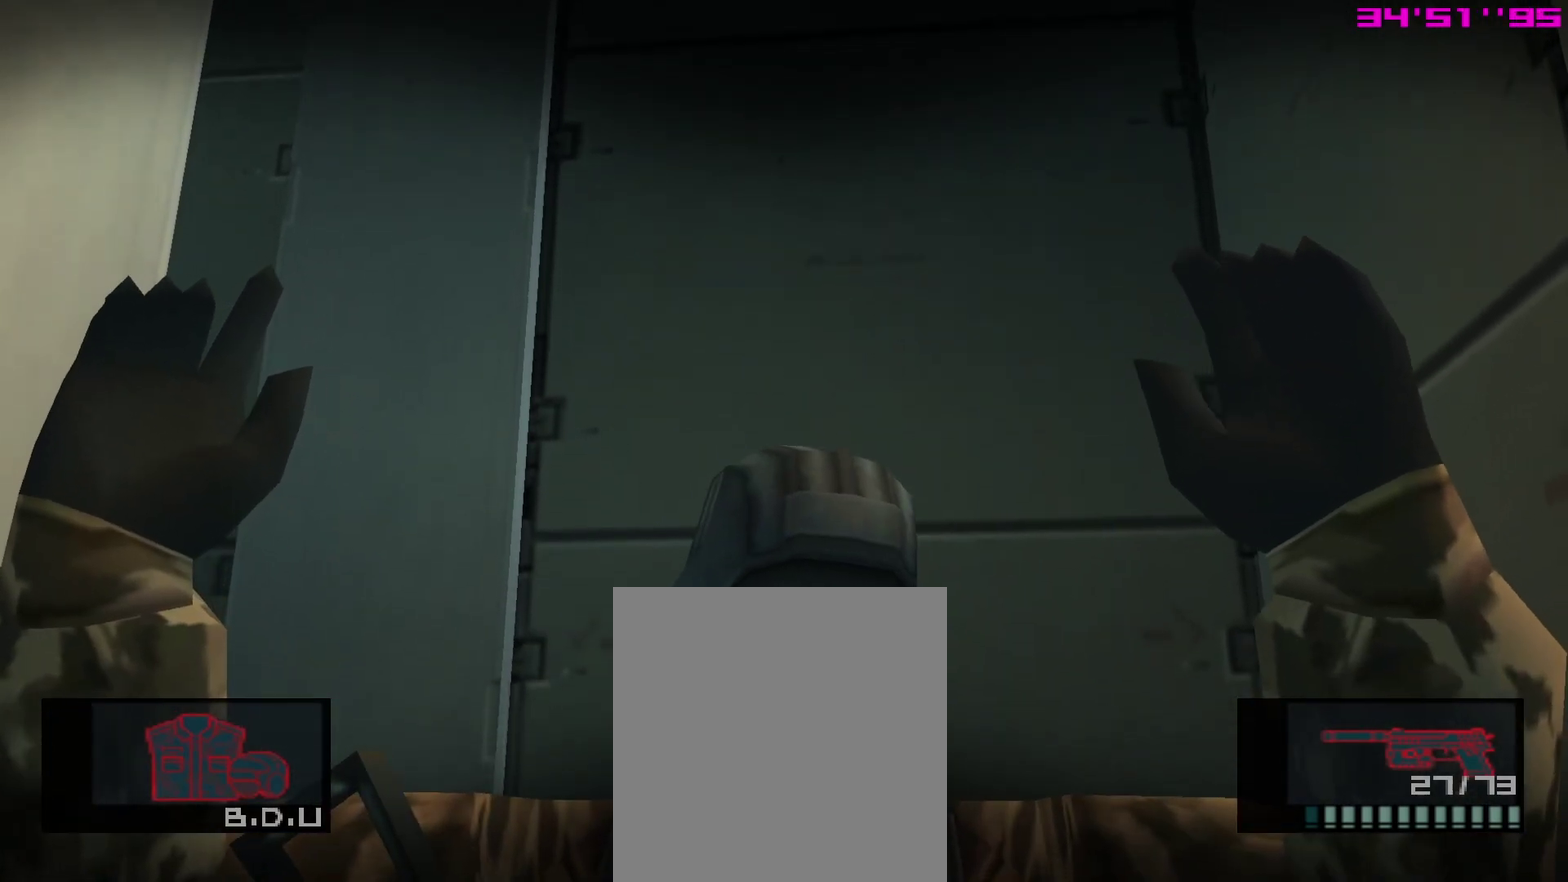
{"dt_ms": 700, "buttons": ["R1"], "right_stick": "center", "events": []}
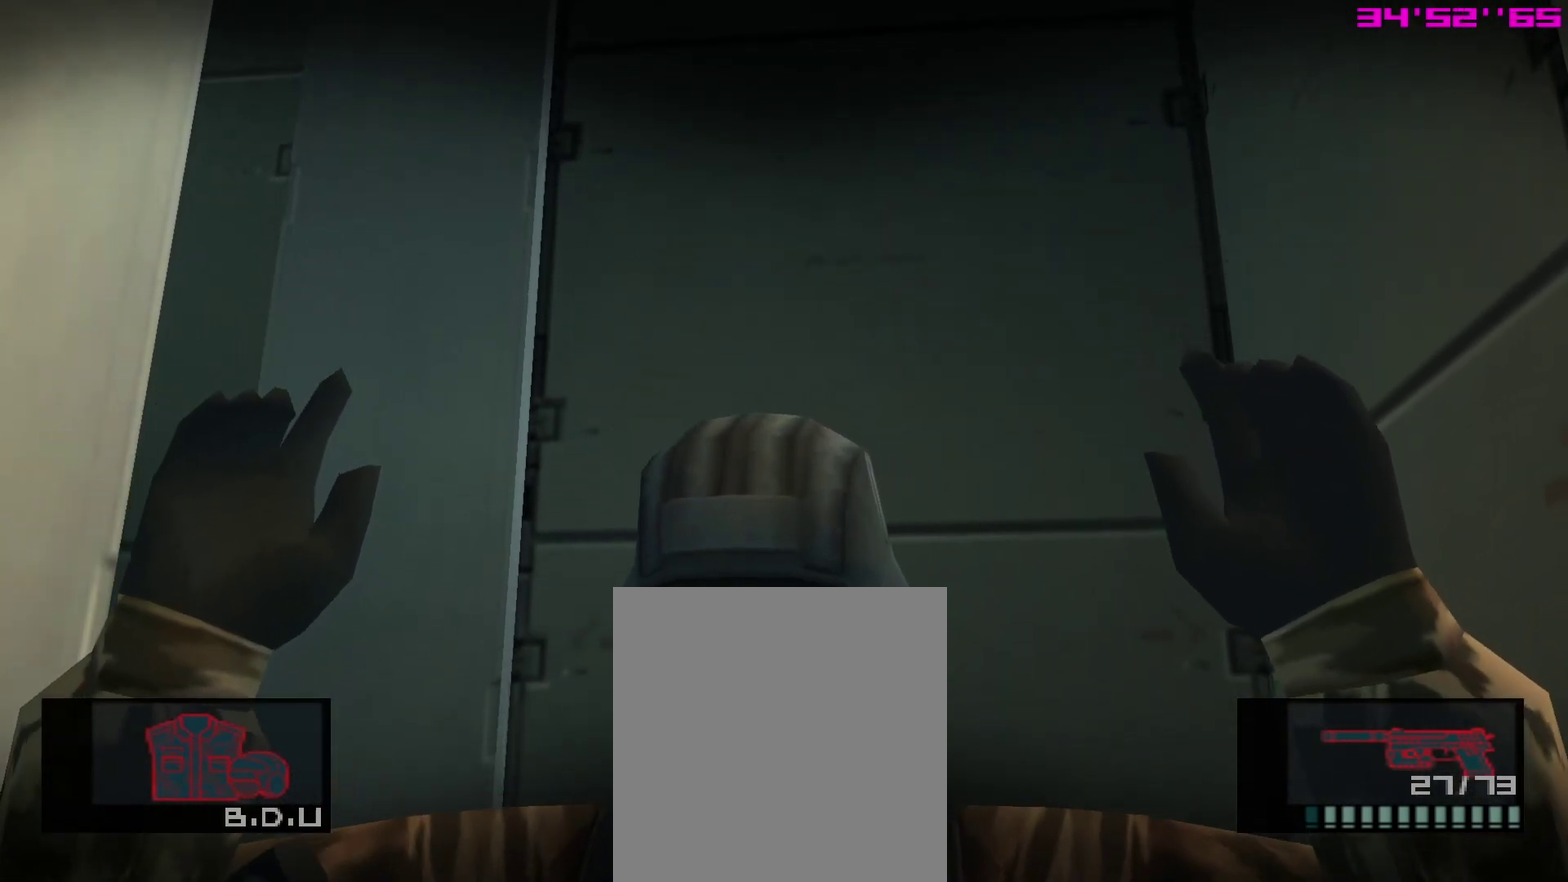
{"dt_ms": 400, "buttons": ["R1"], "right_stick": "center", "events": []}
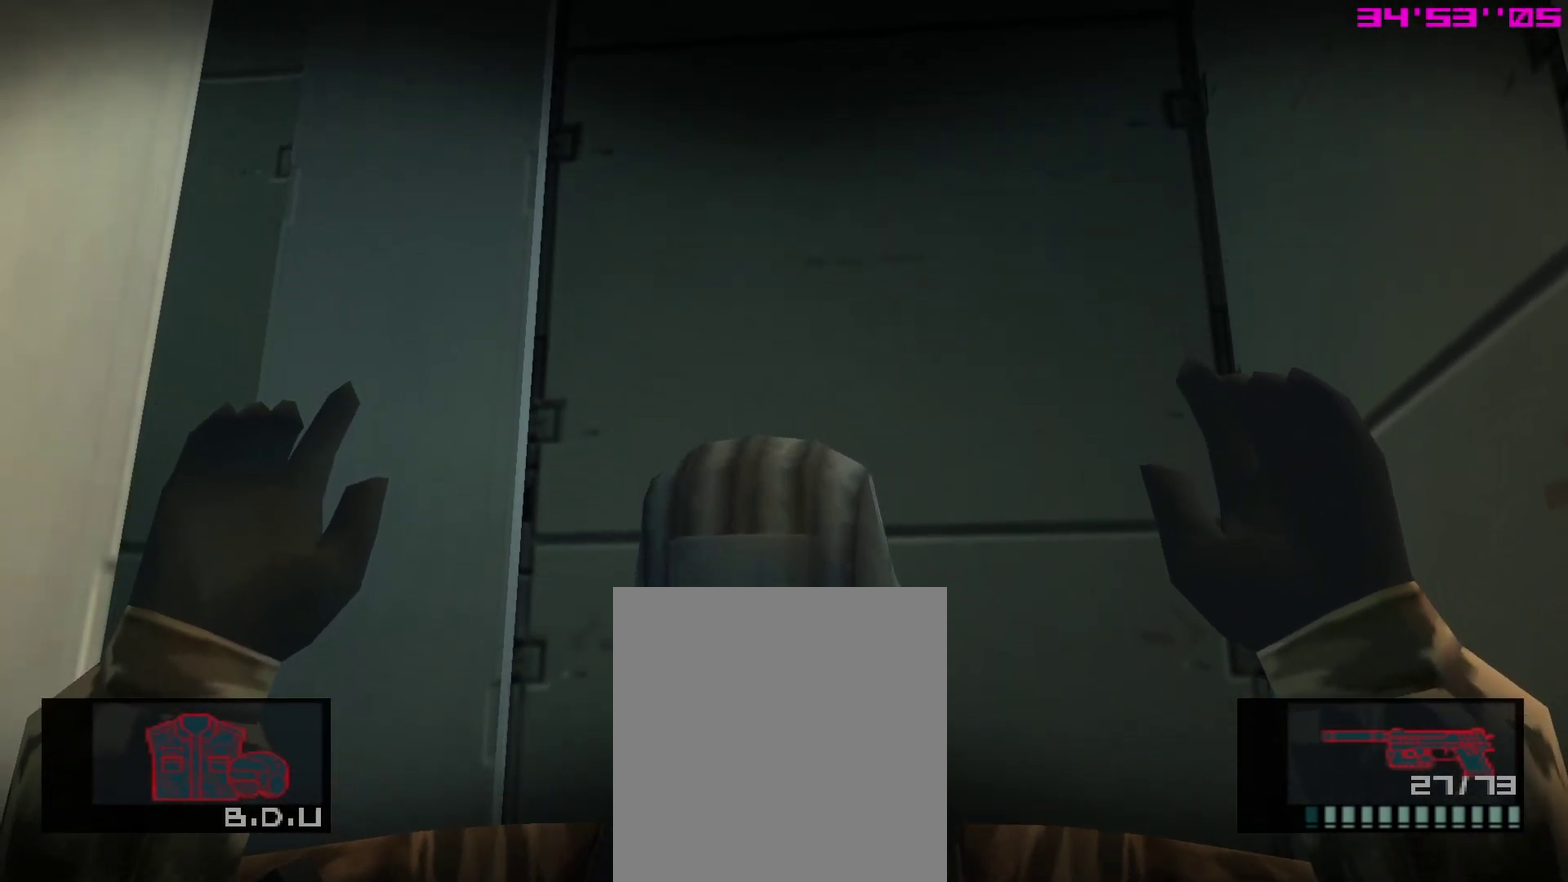
{"dt_ms": 500, "buttons": ["SQUARE"], "right_stick": "center", "events": [[250, "R1", "up"], [367, "R2", "down"], [417, "R2", "up"], [483, "SQUARE", "down"]]}
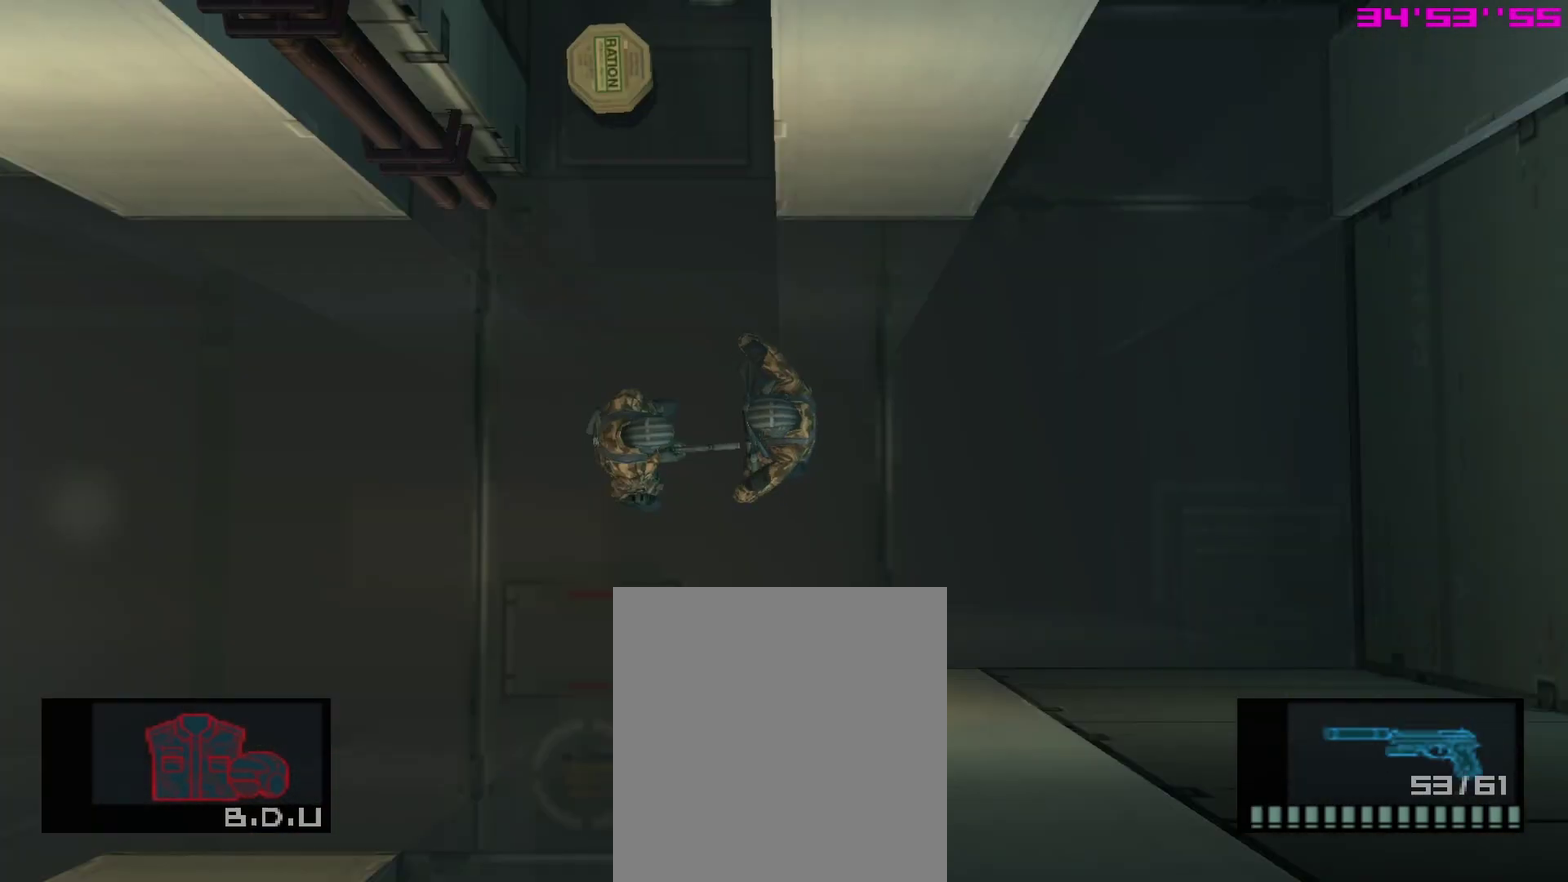
{"dt_ms": 500, "buttons": ["SQUARE", "R1"], "right_stick": "center", "events": [[67, "R1", "down"]]}
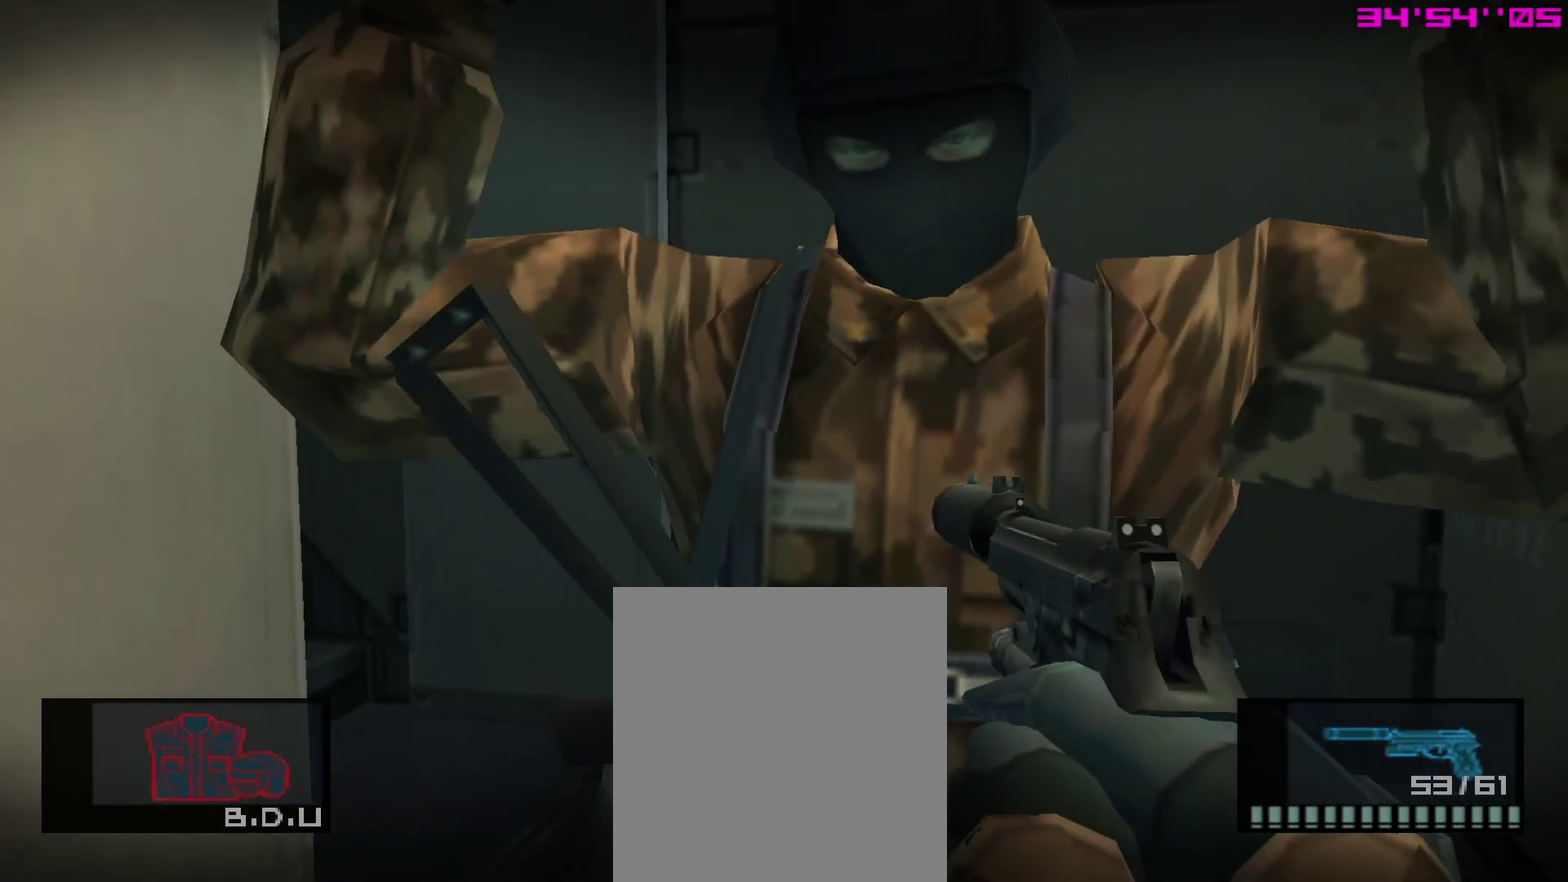
{"dt_ms": 300, "buttons": ["SQUARE", "R1"], "right_stick": "center"}
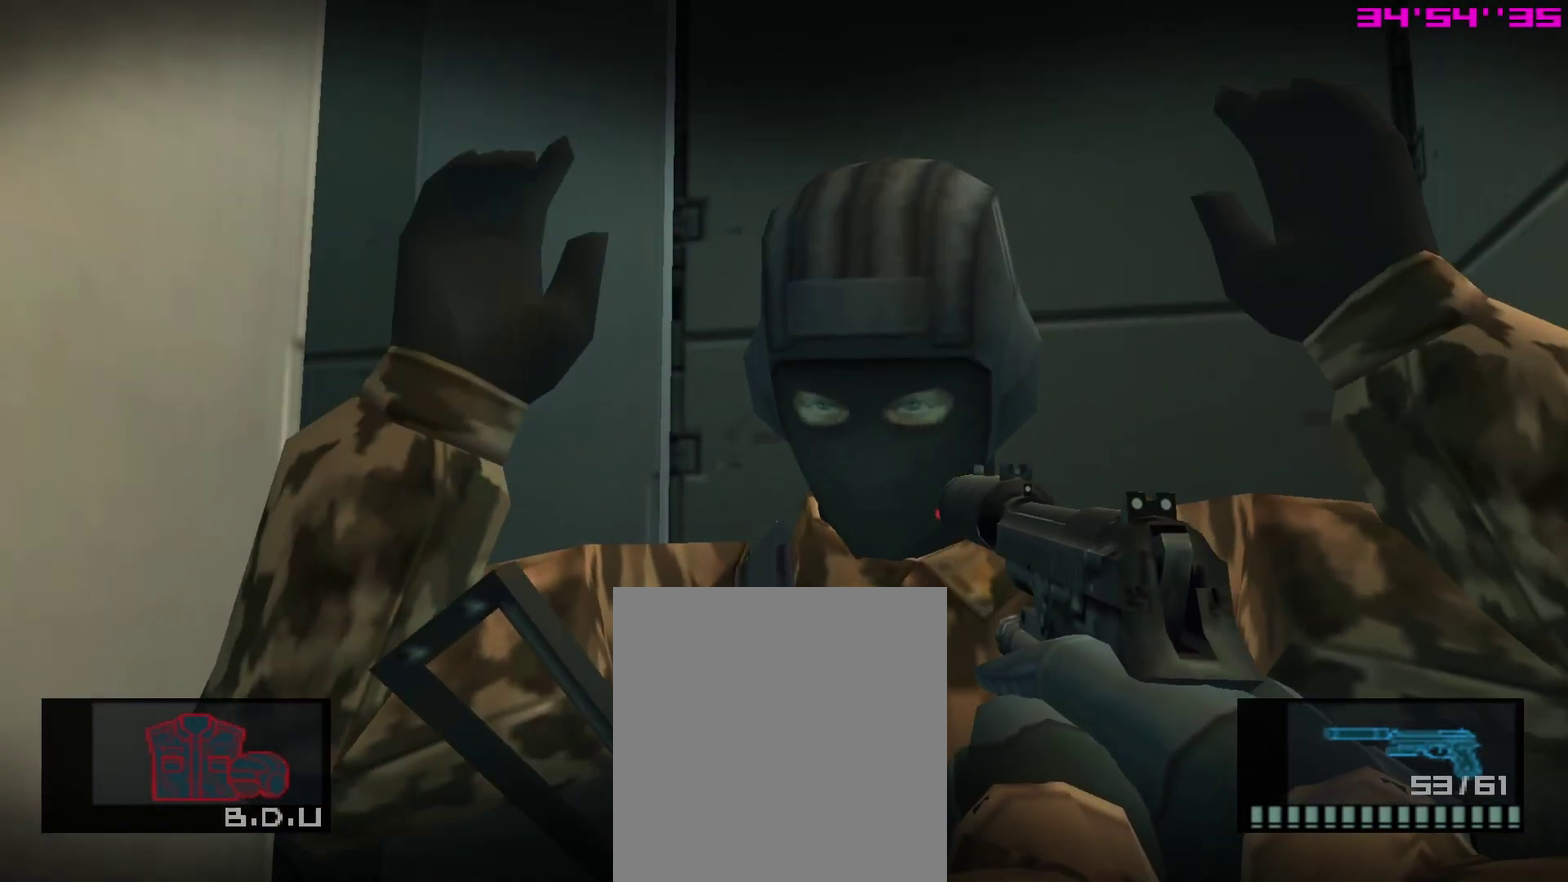
{"dt_ms": 800, "buttons": ["L1"], "right_stick": "center", "events": [[83, "SQUARE", "up"], [183, "L1", "down"], [183, "R1", "up"]]}
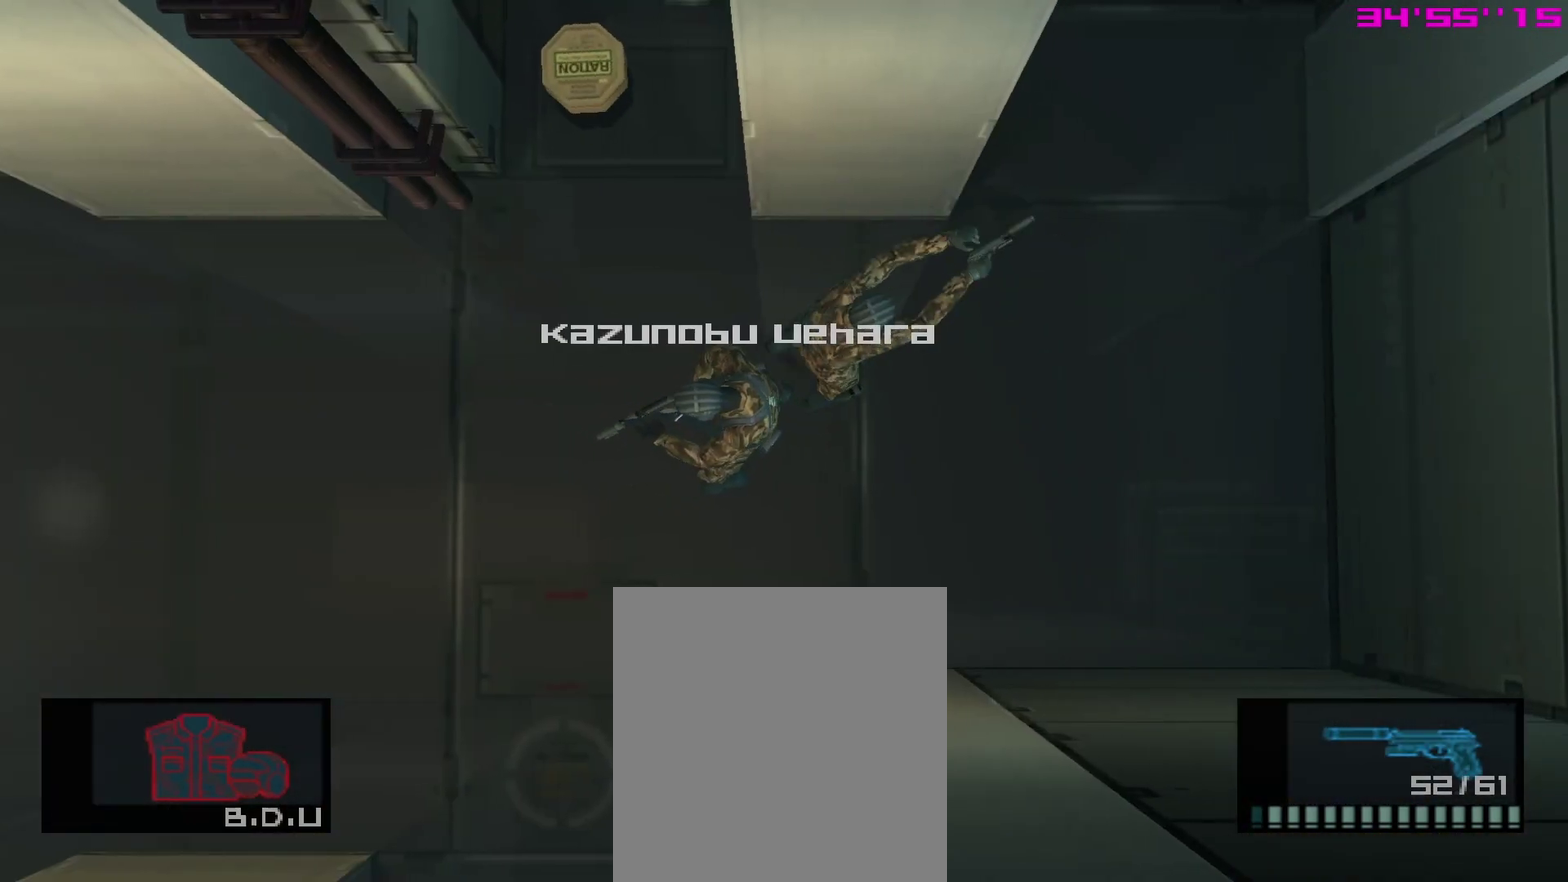
{"dt_ms": 400, "buttons": ["L1"], "right_stick": "center"}